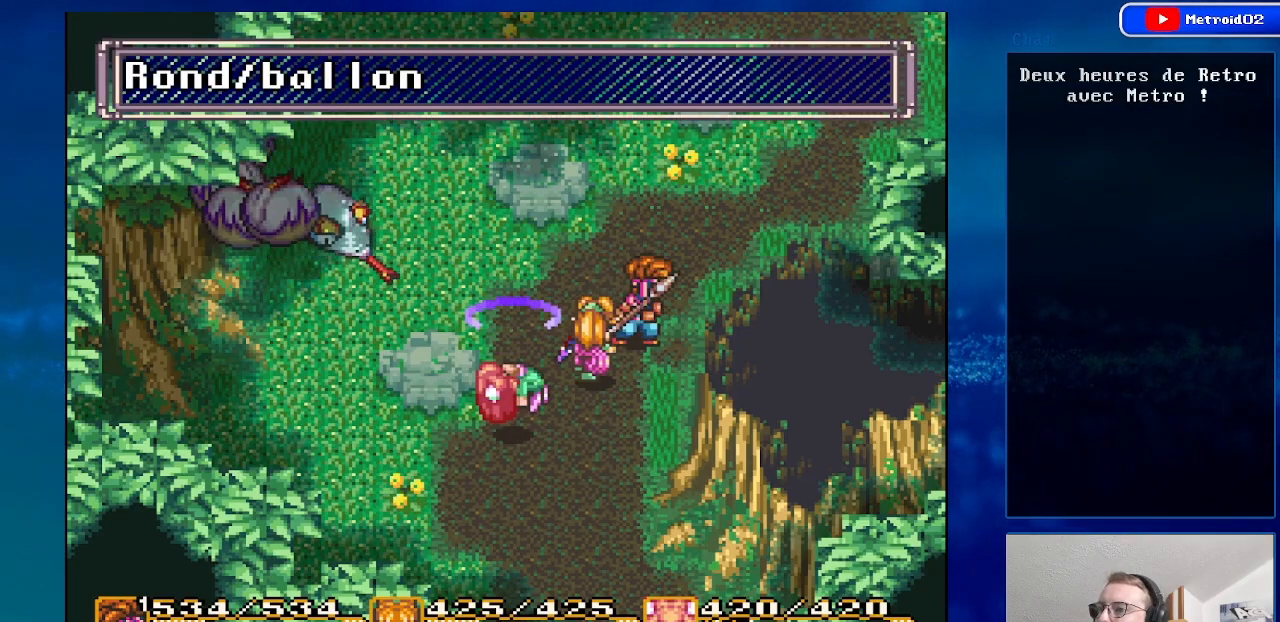
Gameplay with a controller (Nintendo layout); each line is a JSON object with the inputs held at the frame after it. "events" lists button and stick changes between this image and that frame as [ms after this image, input, new state], when the widget could be followed in between. Not read: L1 L3 R1 R3.
{"buttons": [], "events": [[33, "DPAD_UP", "down"], [83, "Y", "down"], [167, "DPAD_UP", "up"], [250, "Y", "up"]]}
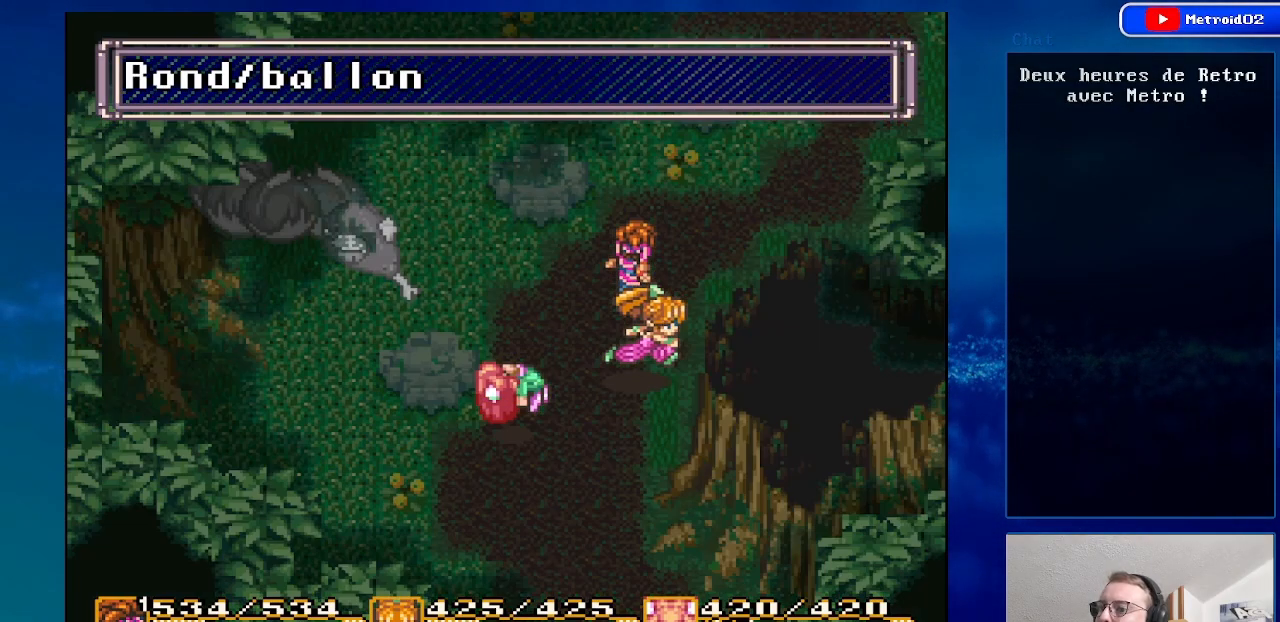
{"buttons": [], "events": []}
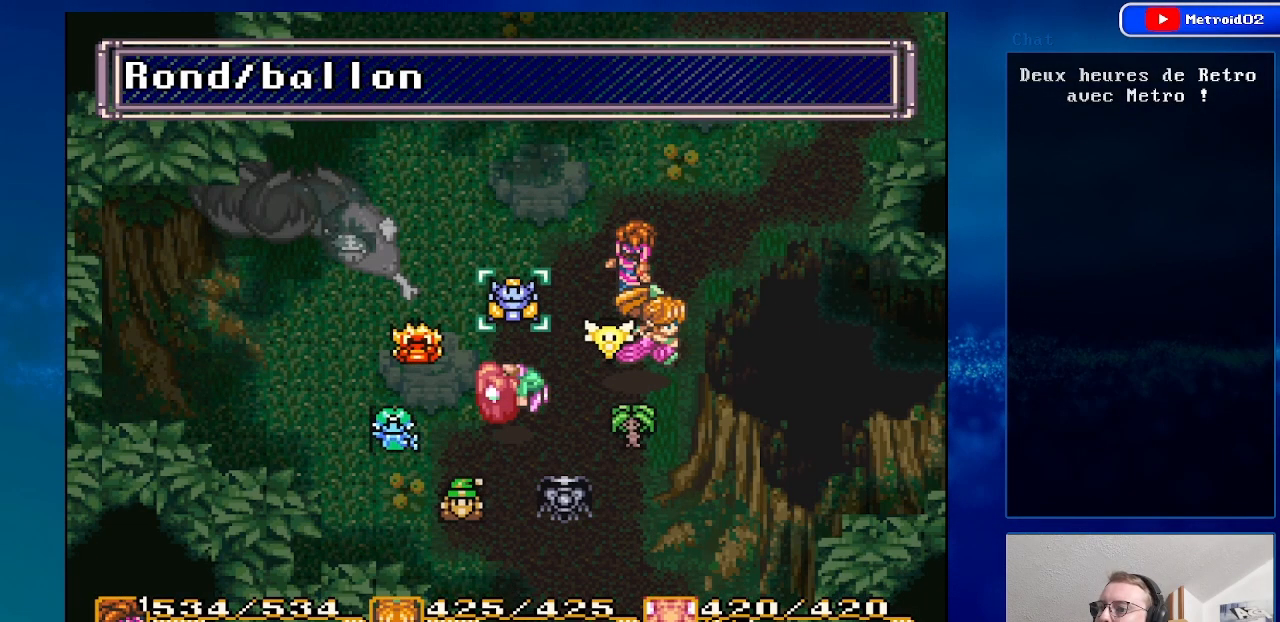
{"buttons": ["A"], "events": [[83, "A", "down"], [250, "A", "up"], [450, "A", "down"]]}
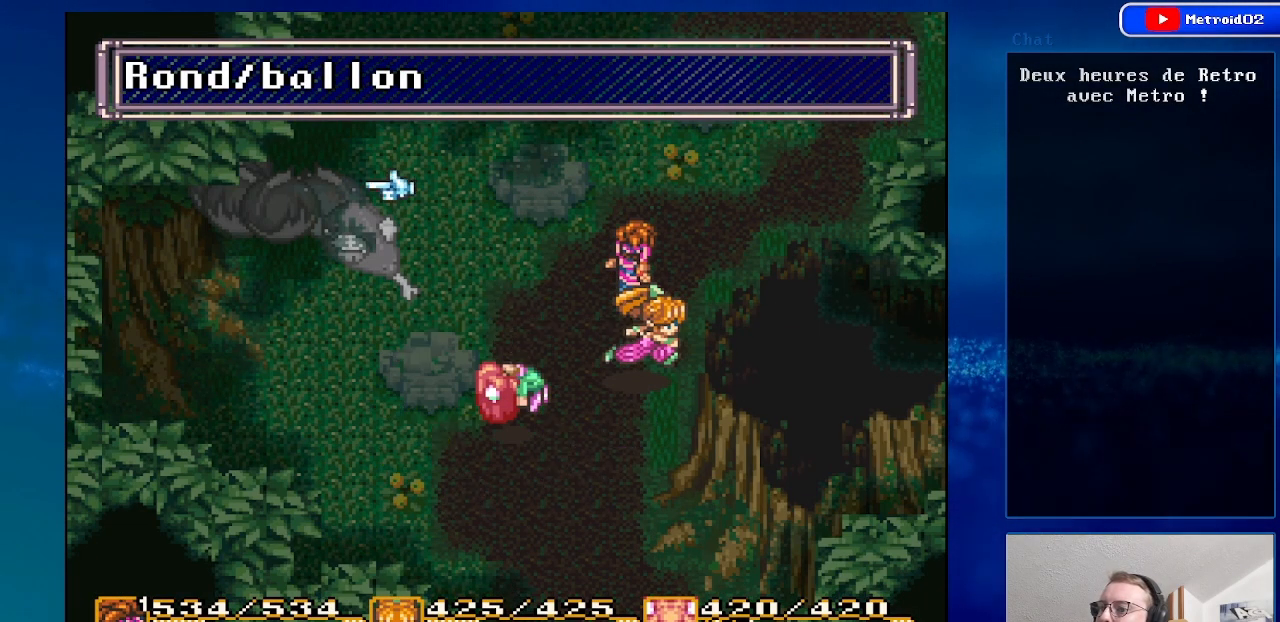
{"buttons": [], "events": [[100, "A", "up"], [233, "A", "down"], [350, "A", "up"]]}
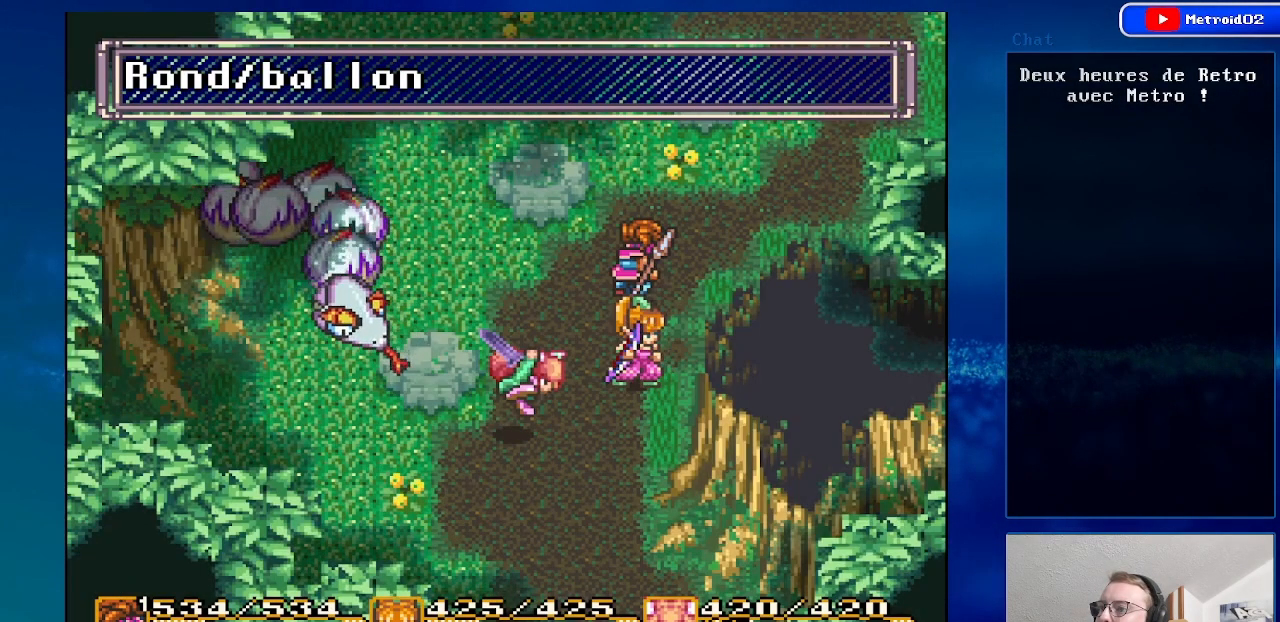
{"buttons": ["DPAD_LEFT"], "events": [[133, "DPAD_LEFT", "down"], [200, "DPAD_DOWN", "down"], [483, "DPAD_DOWN", "up"]]}
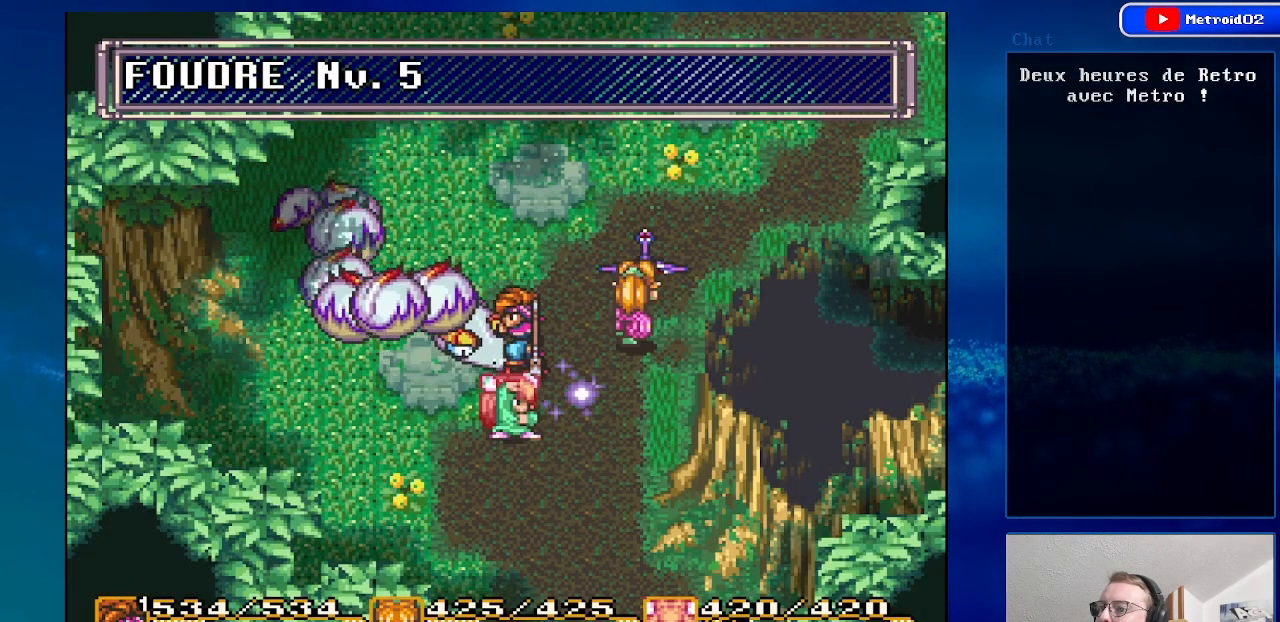
{"buttons": [], "events": [[67, "A", "down"], [67, "DPAD_LEFT", "up"], [267, "A", "up"]]}
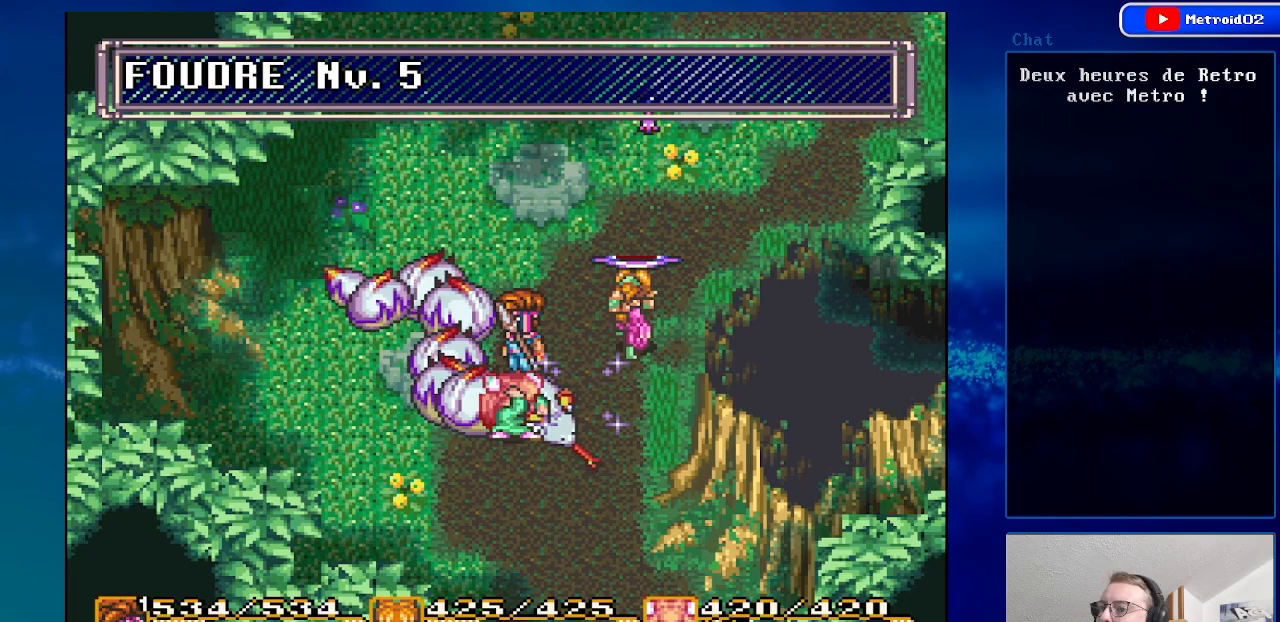
{"buttons": ["DPAD_RIGHT"], "events": [[167, "DPAD_UP", "down"], [400, "DPAD_RIGHT", "down"], [450, "DPAD_UP", "up"]]}
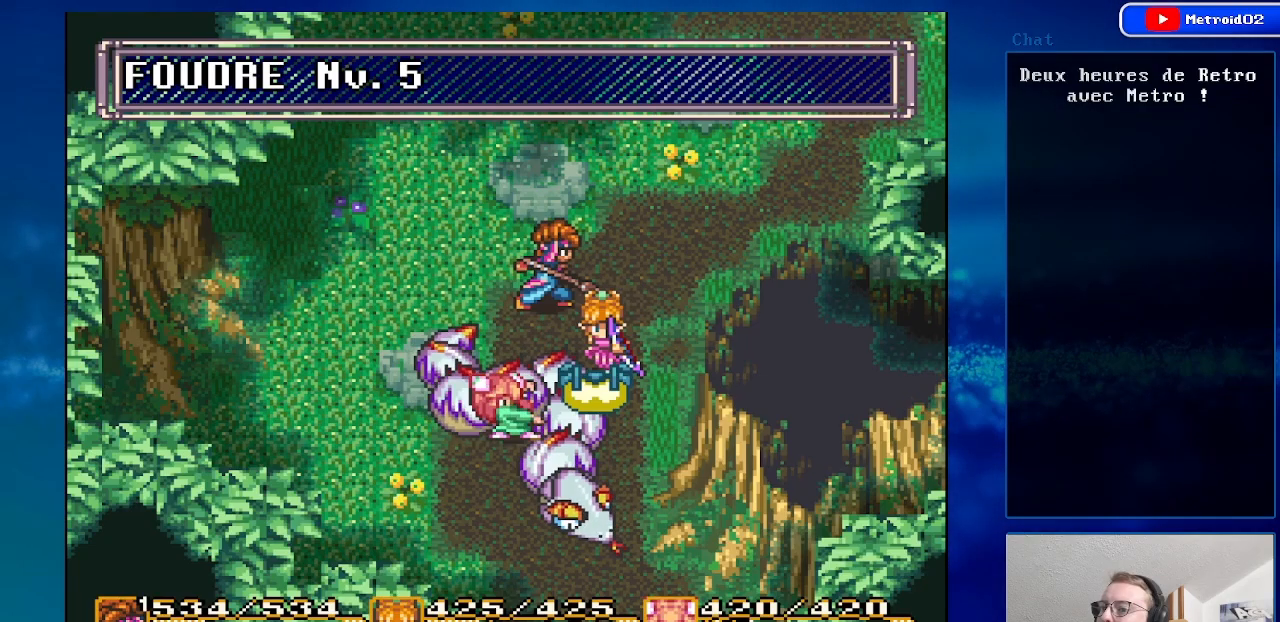
{"buttons": ["DPAD_DOWN", "DPAD_RIGHT"], "events": [[133, "DPAD_DOWN", "down"], [150, "DPAD_RIGHT", "up"], [450, "DPAD_RIGHT", "down"]]}
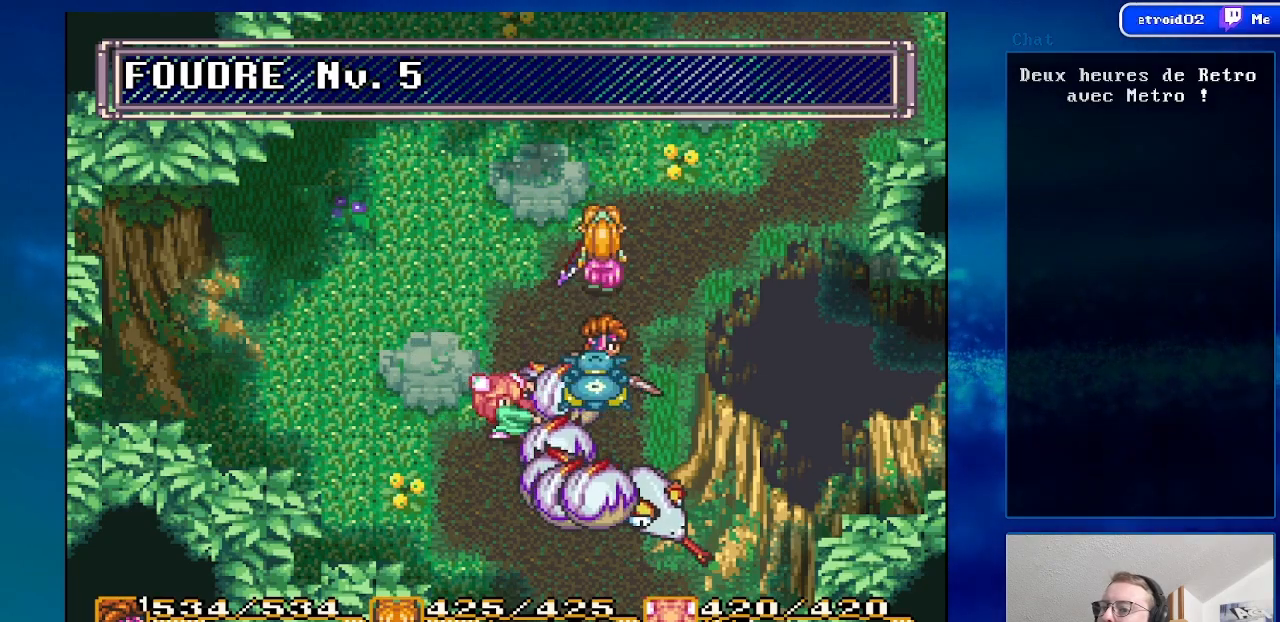
{"buttons": [], "events": [[83, "DPAD_RIGHT", "up"], [183, "DPAD_RIGHT", "down"], [267, "A", "down"], [267, "DPAD_RIGHT", "up"], [367, "DPAD_DOWN", "up"], [450, "A", "up"]]}
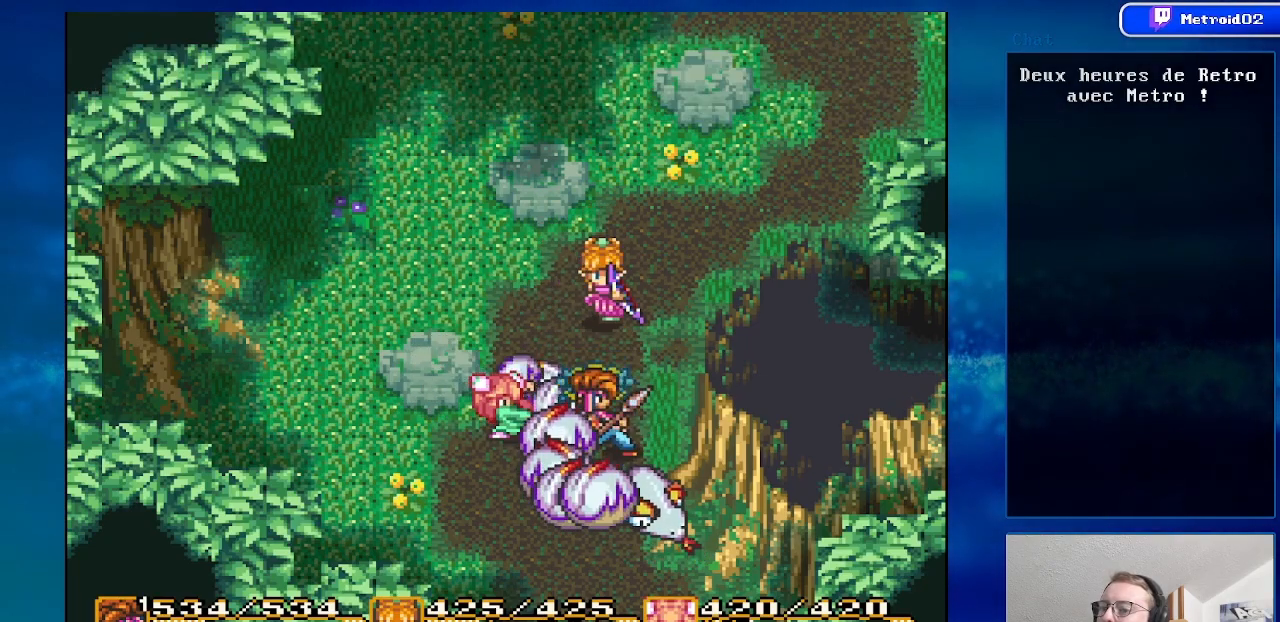
{"buttons": ["DPAD_UP"], "events": [[300, "DPAD_UP", "down"]]}
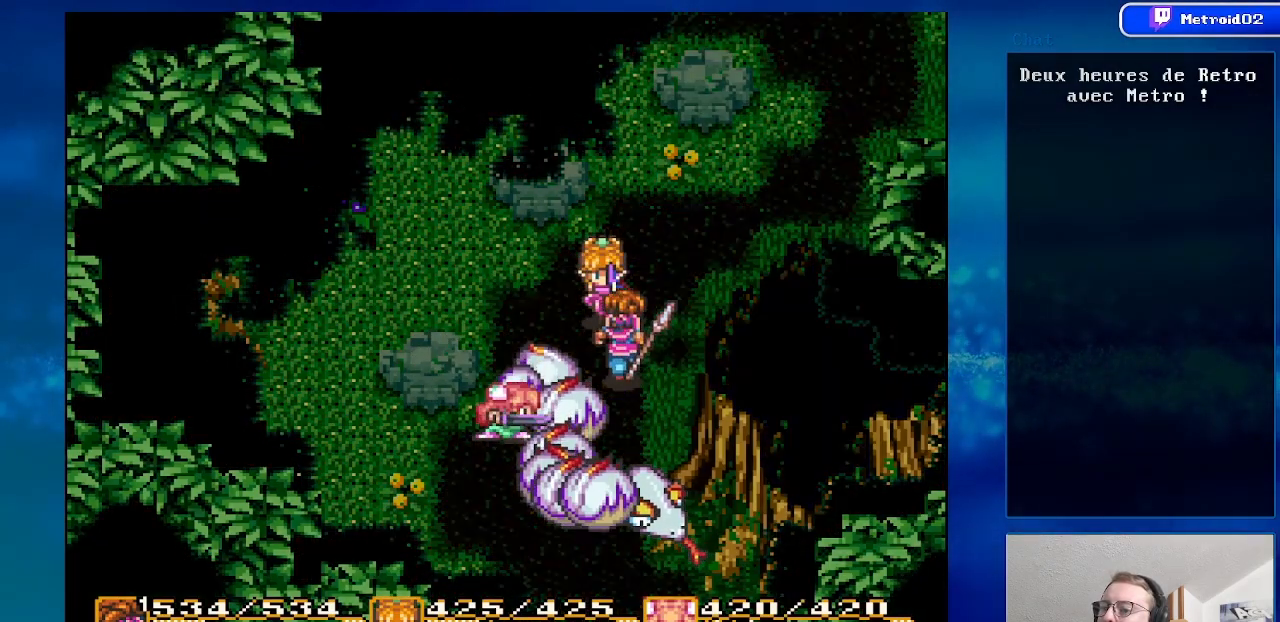
{"buttons": [], "events": [[300, "DPAD_UP", "up"]]}
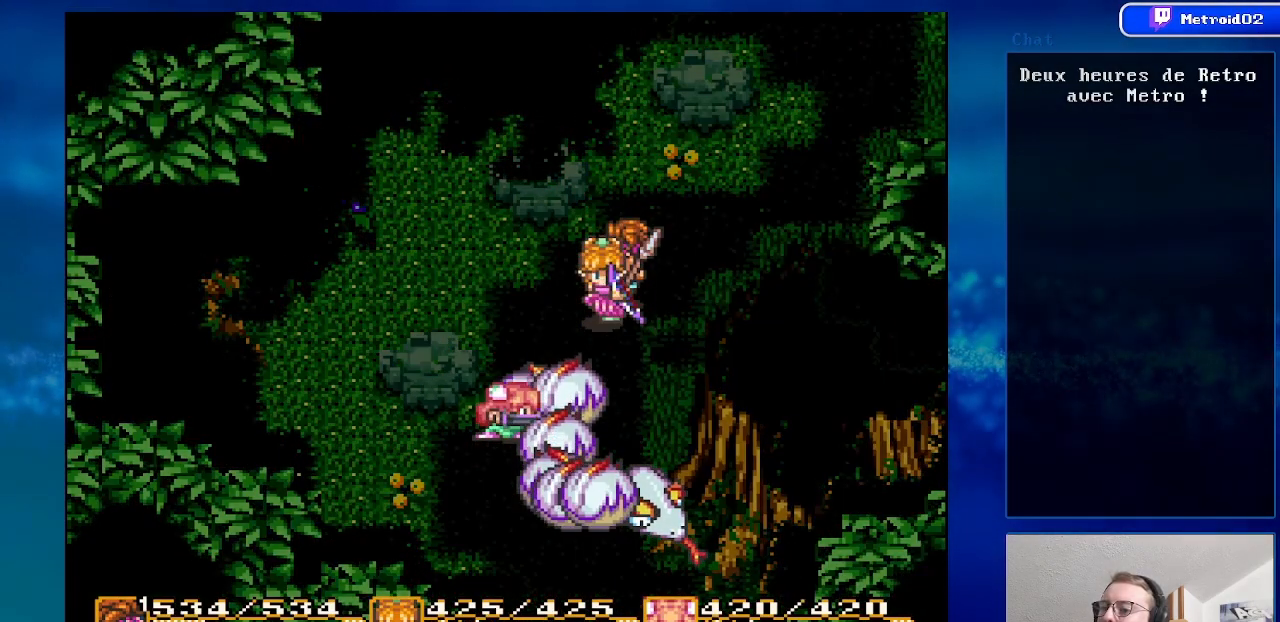
{"buttons": [], "events": []}
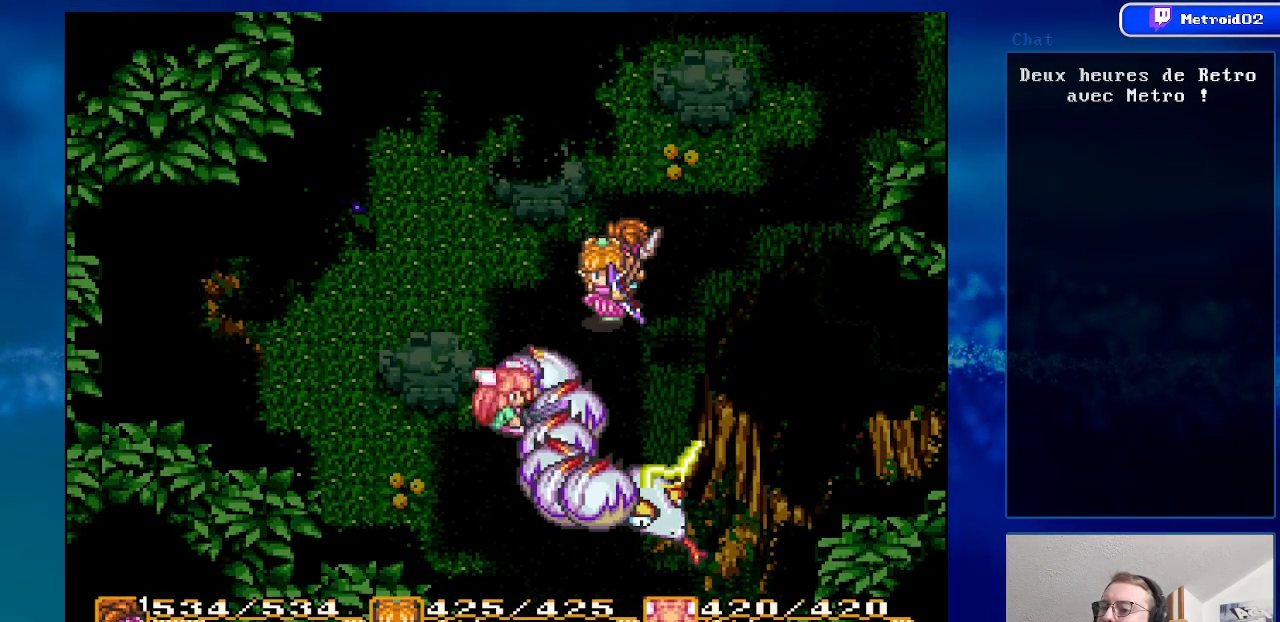
{"buttons": [], "events": []}
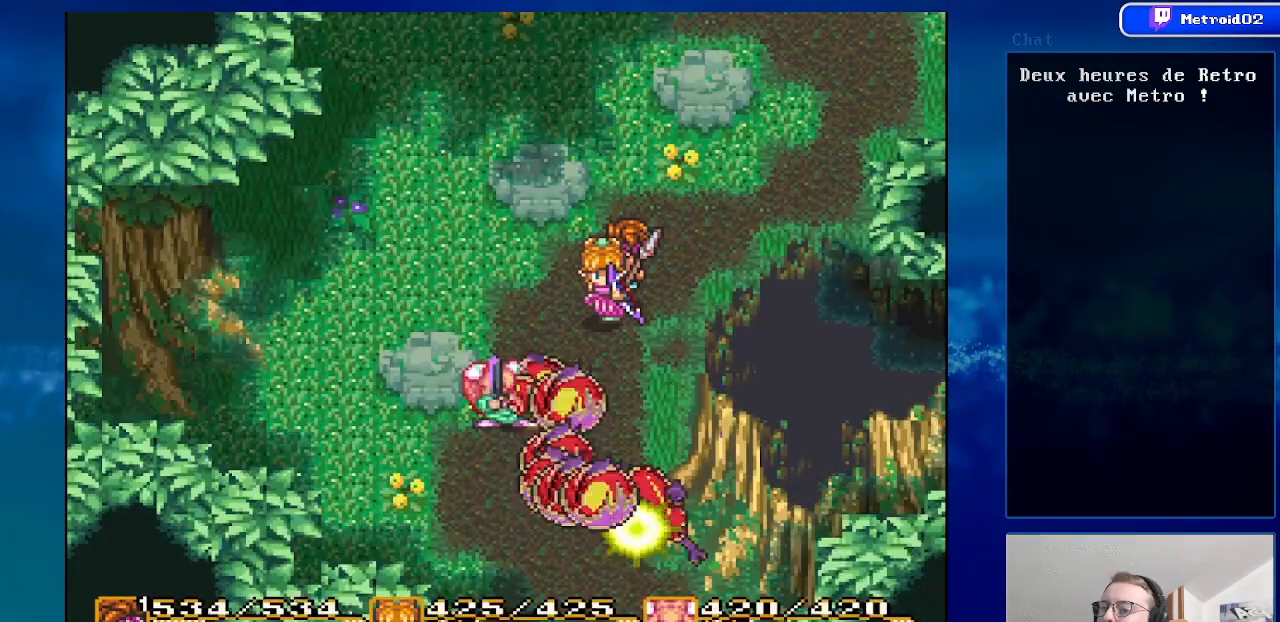
{"buttons": [], "events": []}
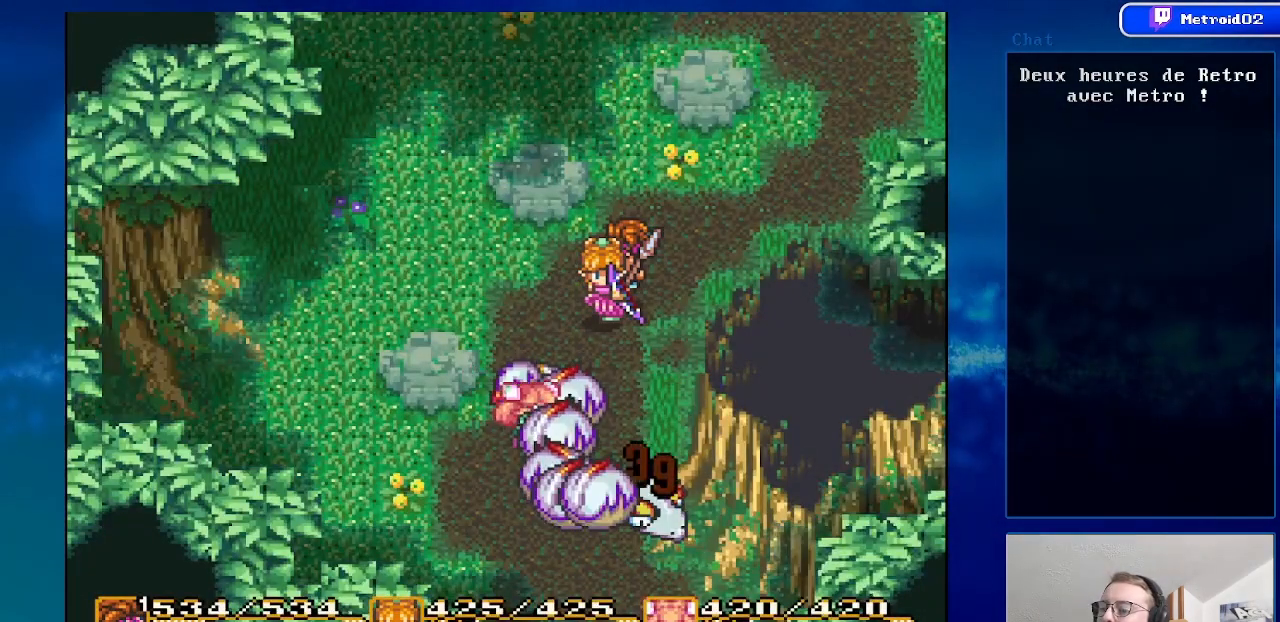
{"buttons": [], "events": []}
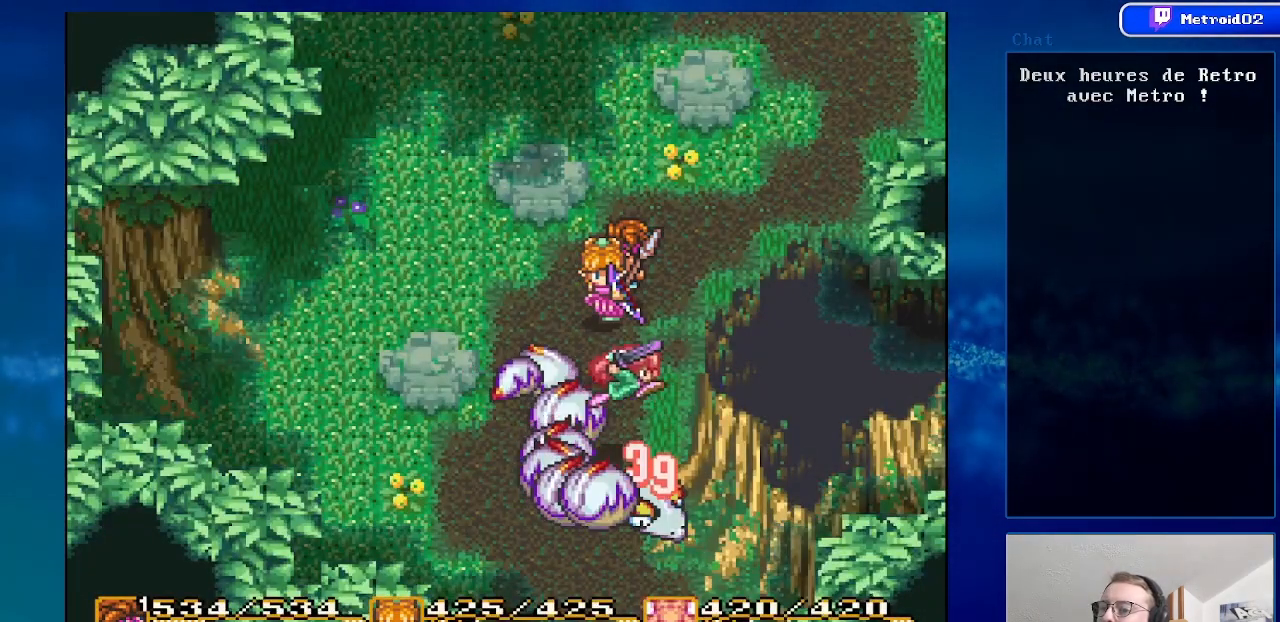
{"buttons": [], "events": [[233, "DPAD_UP", "down"], [367, "DPAD_UP", "up"]]}
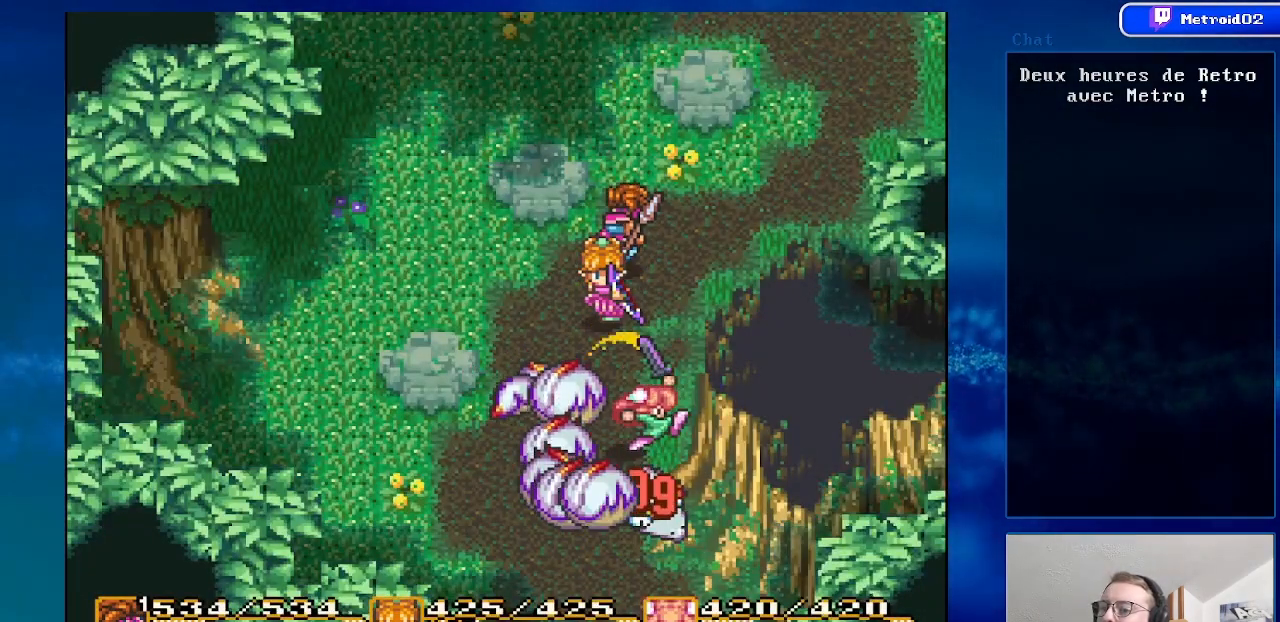
{"buttons": [], "events": [[250, "DPAD_DOWN", "down"], [433, "DPAD_DOWN", "up"]]}
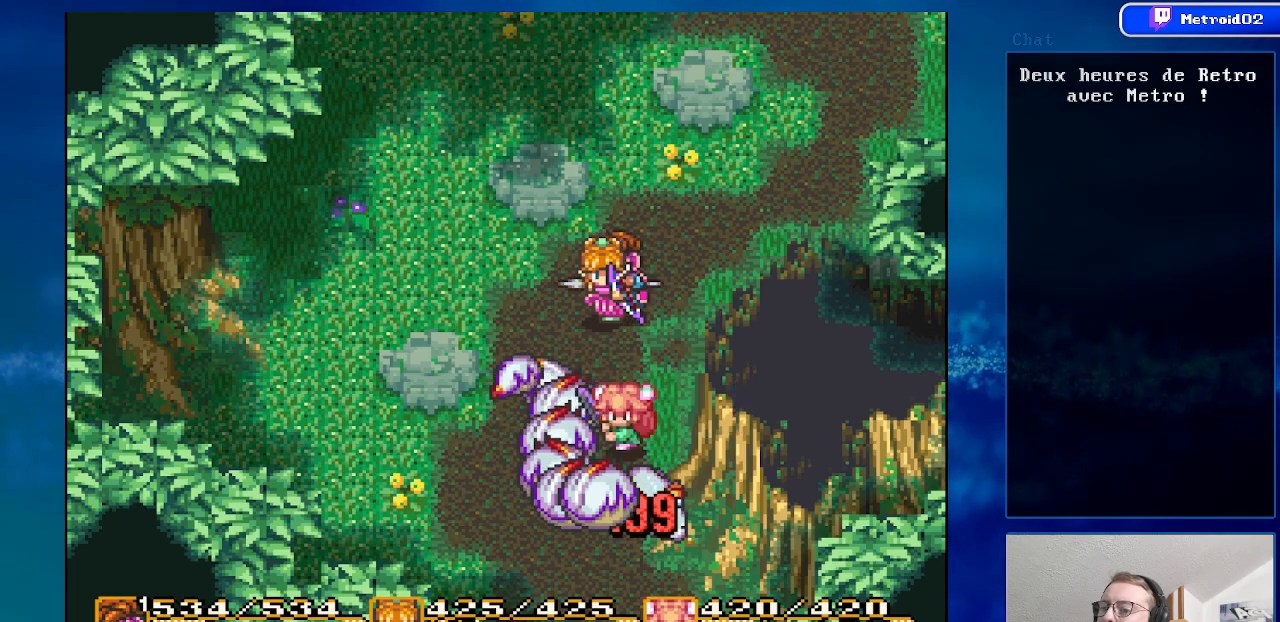
{"buttons": ["DPAD_DOWN"], "events": [[150, "DPAD_DOWN", "down"]]}
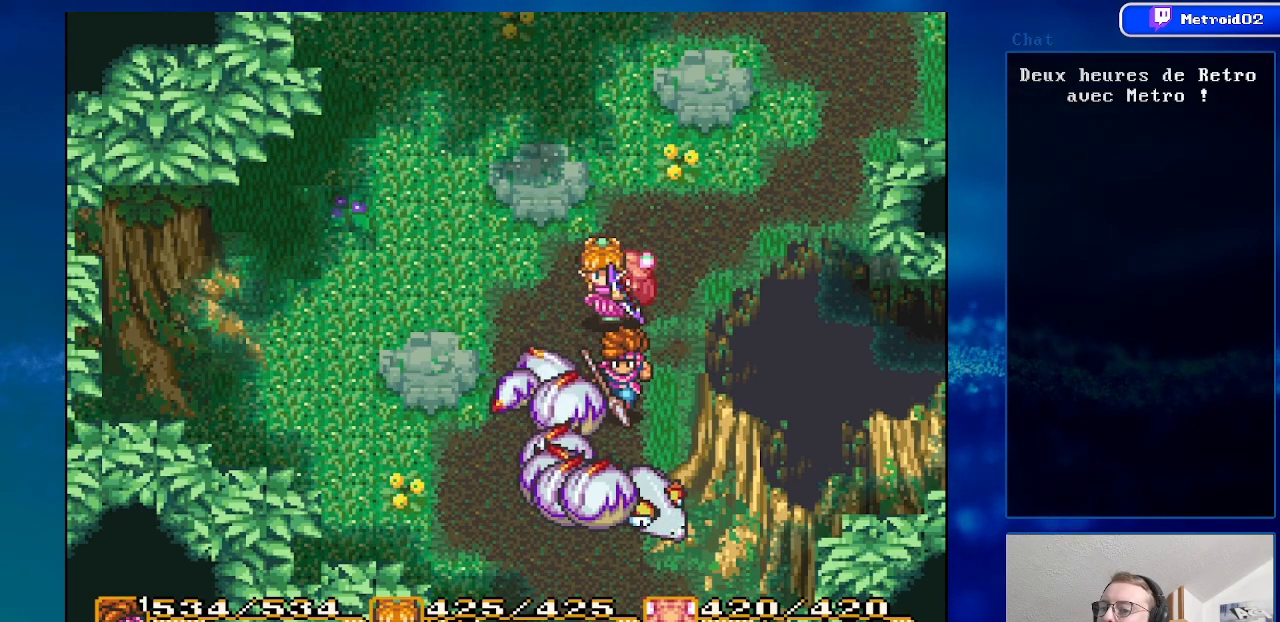
{"buttons": [], "events": [[50, "DPAD_DOWN", "up"], [100, "DPAD_DOWN", "down"], [183, "A", "down"], [267, "DPAD_DOWN", "up"], [433, "A", "up"]]}
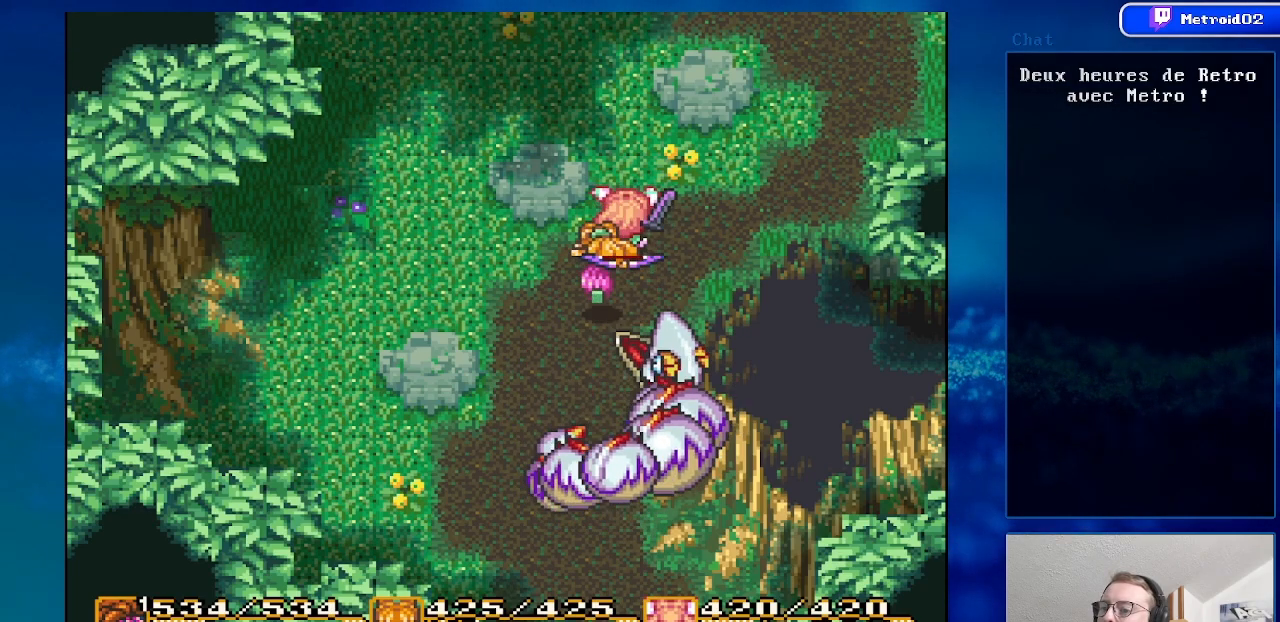
{"buttons": ["DPAD_UP", "DPAD_LEFT"], "events": [[83, "DPAD_UP", "down"], [200, "DPAD_UP", "up"], [400, "DPAD_UP", "down"], [450, "DPAD_LEFT", "down"]]}
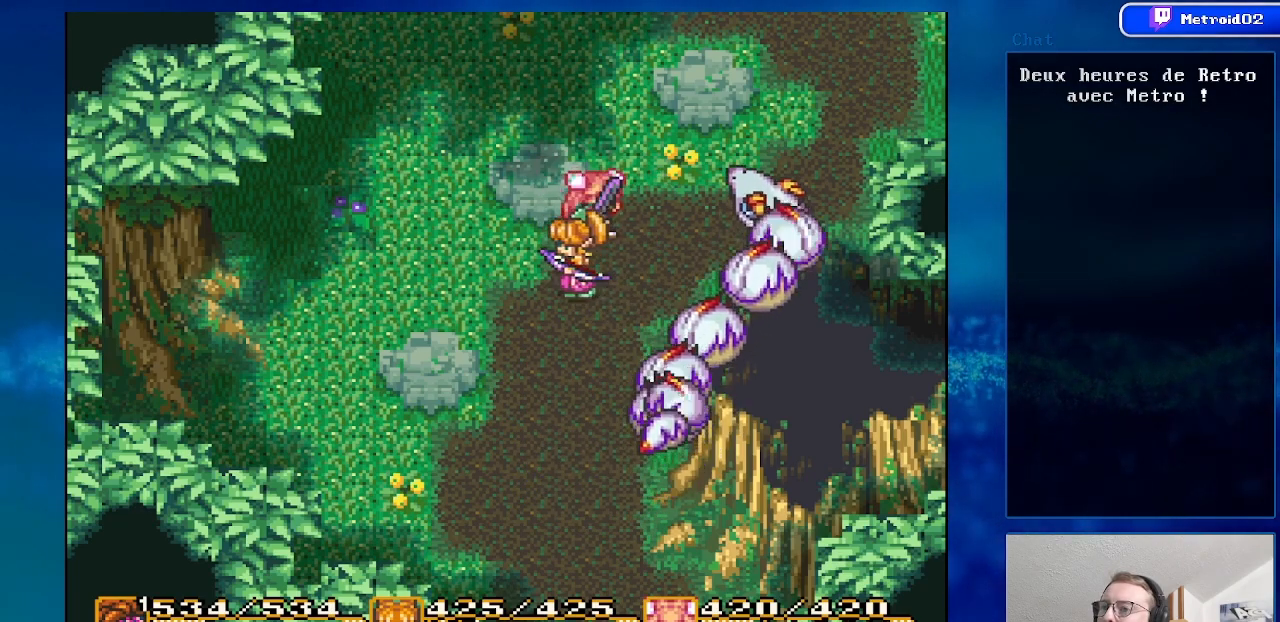
{"buttons": [], "events": [[100, "DPAD_UP", "up"], [183, "Y", "down"], [283, "DPAD_LEFT", "up"], [350, "Y", "up"]]}
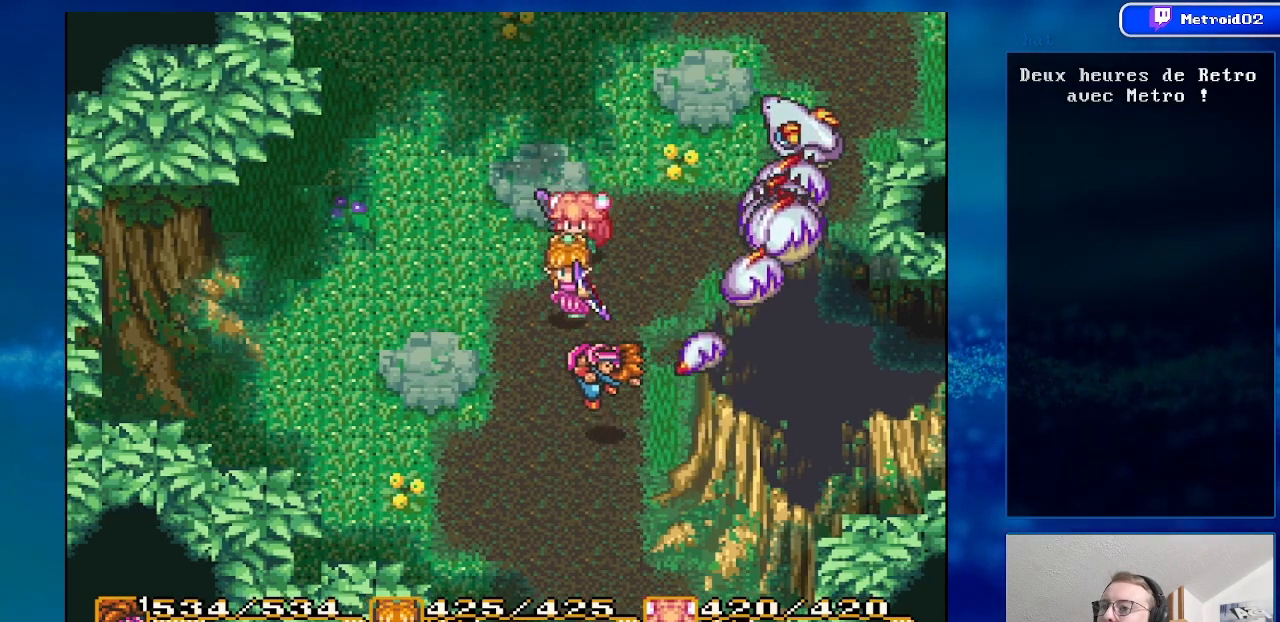
{"buttons": ["Y"], "events": [[400, "Y", "down"]]}
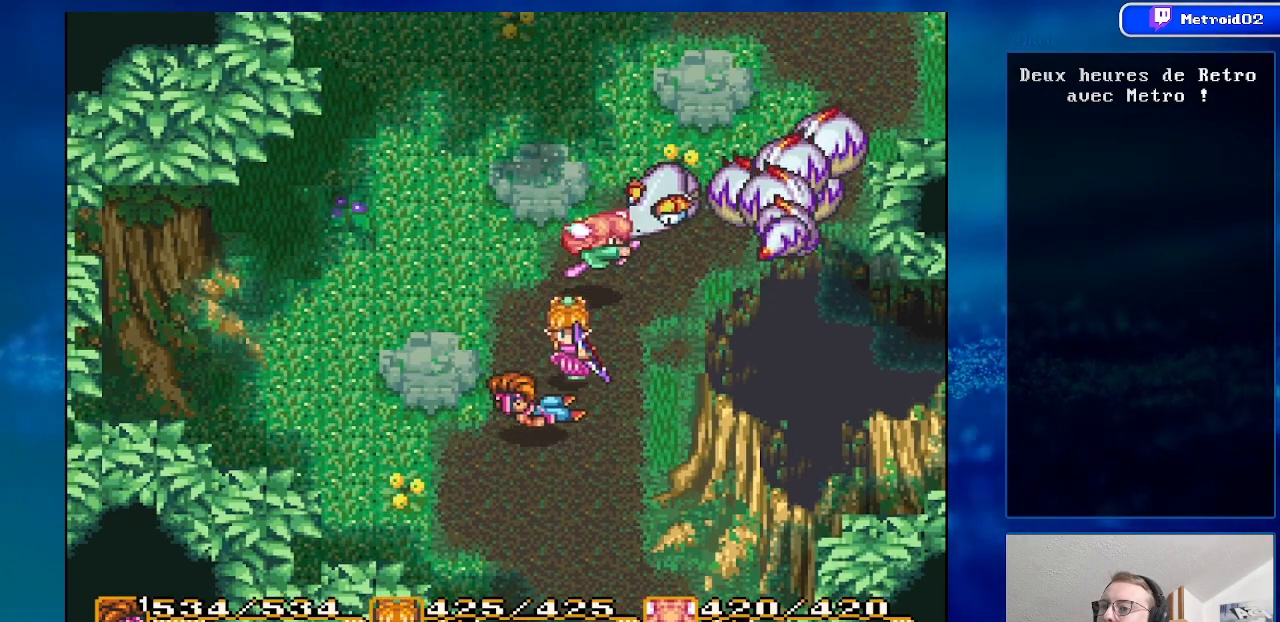
{"buttons": ["DPAD_RIGHT"], "events": [[67, "Y", "up"], [267, "DPAD_RIGHT", "down"]]}
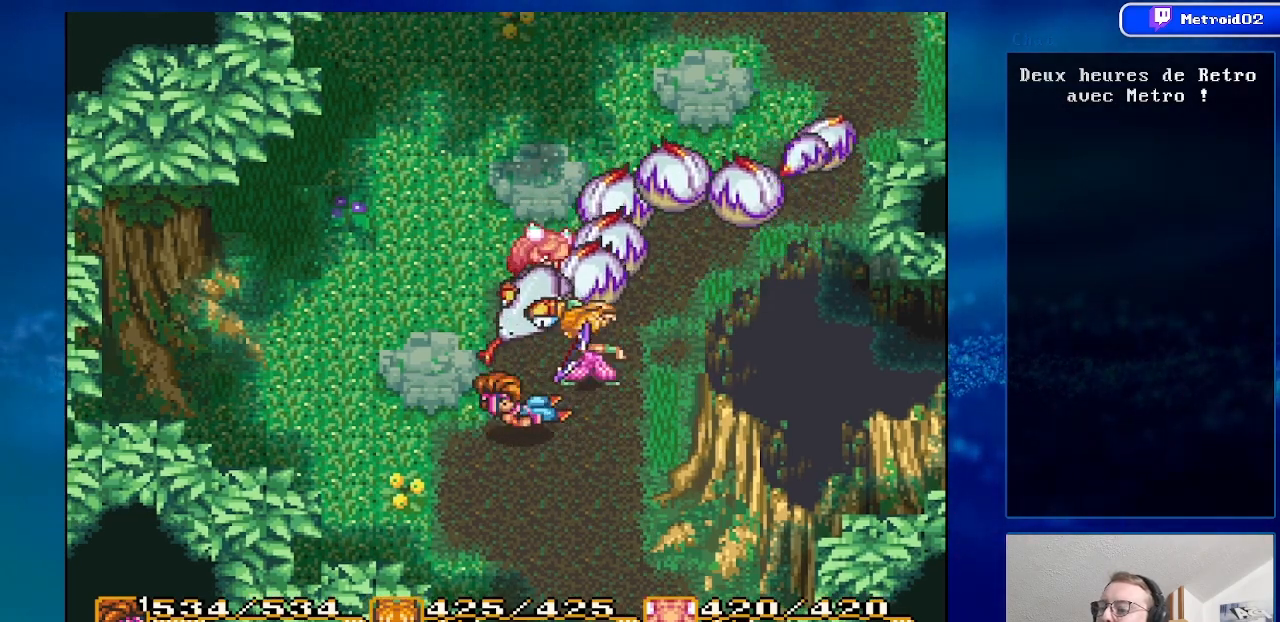
{"buttons": [], "events": [[83, "Y", "down"], [167, "DPAD_RIGHT", "up"], [250, "Y", "up"]]}
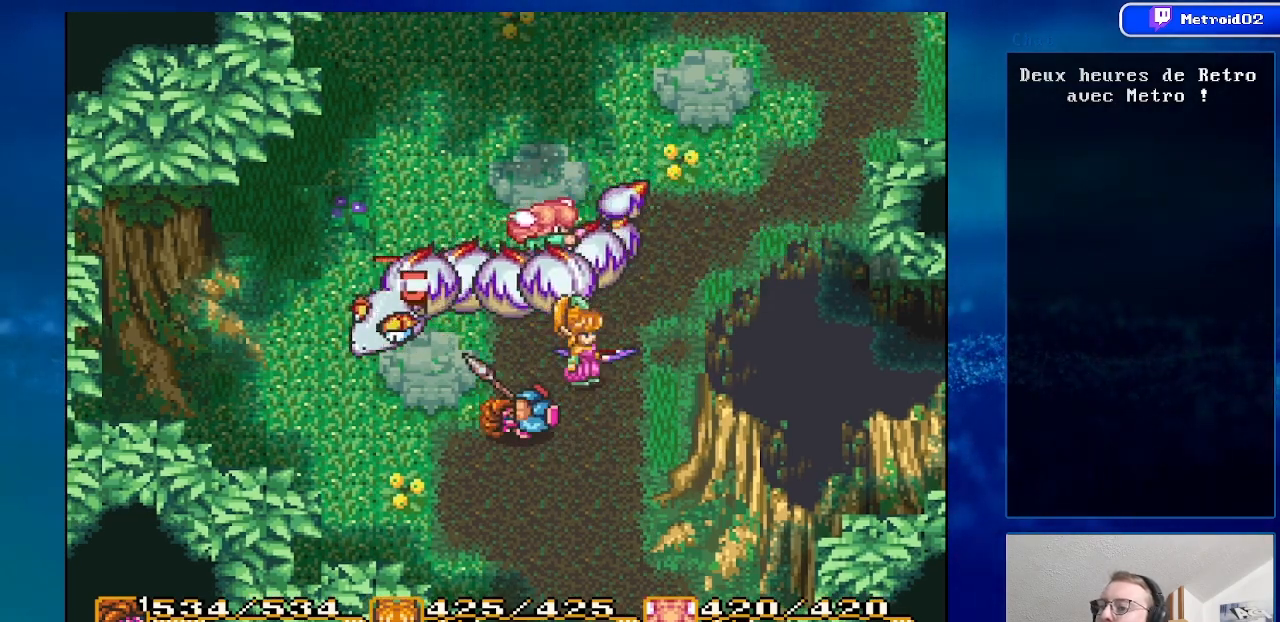
{"buttons": ["DPAD_RIGHT"], "events": [[333, "DPAD_RIGHT", "down"]]}
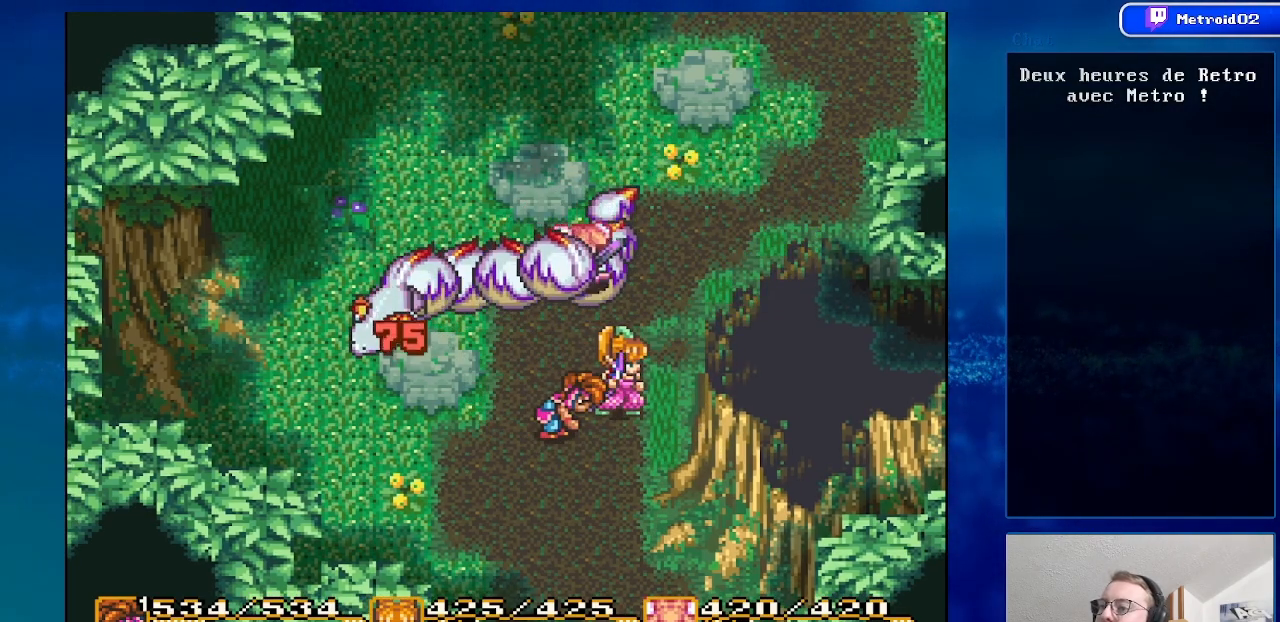
{"buttons": [], "events": [[50, "DPAD_RIGHT", "up"], [200, "DPAD_RIGHT", "down"], [500, "DPAD_RIGHT", "up"]]}
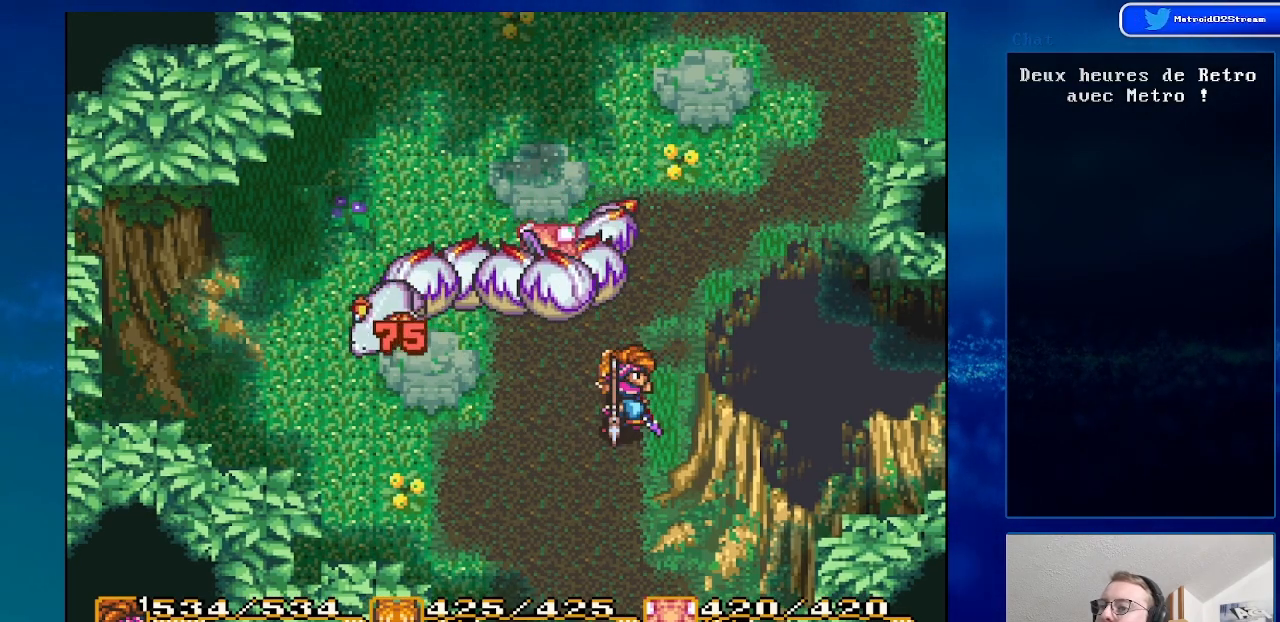
{"buttons": [], "events": [[133, "DPAD_LEFT", "down"], [183, "Y", "down"], [250, "DPAD_LEFT", "up"], [383, "Y", "up"]]}
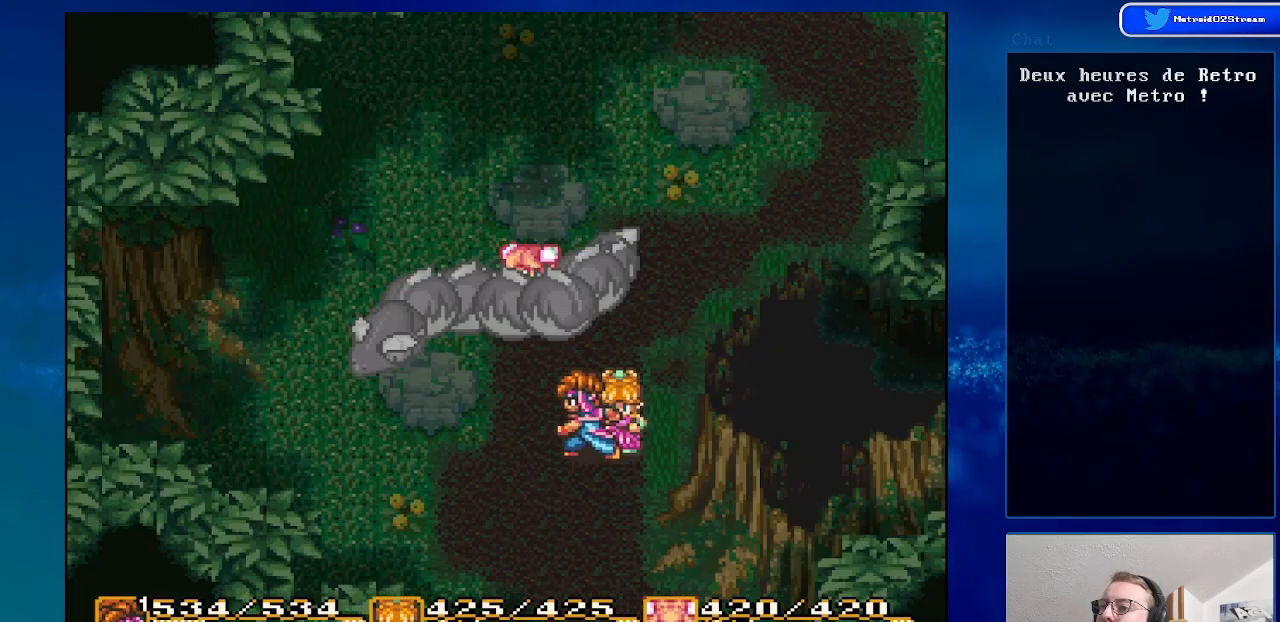
{"buttons": ["A"], "events": [[433, "A", "down"]]}
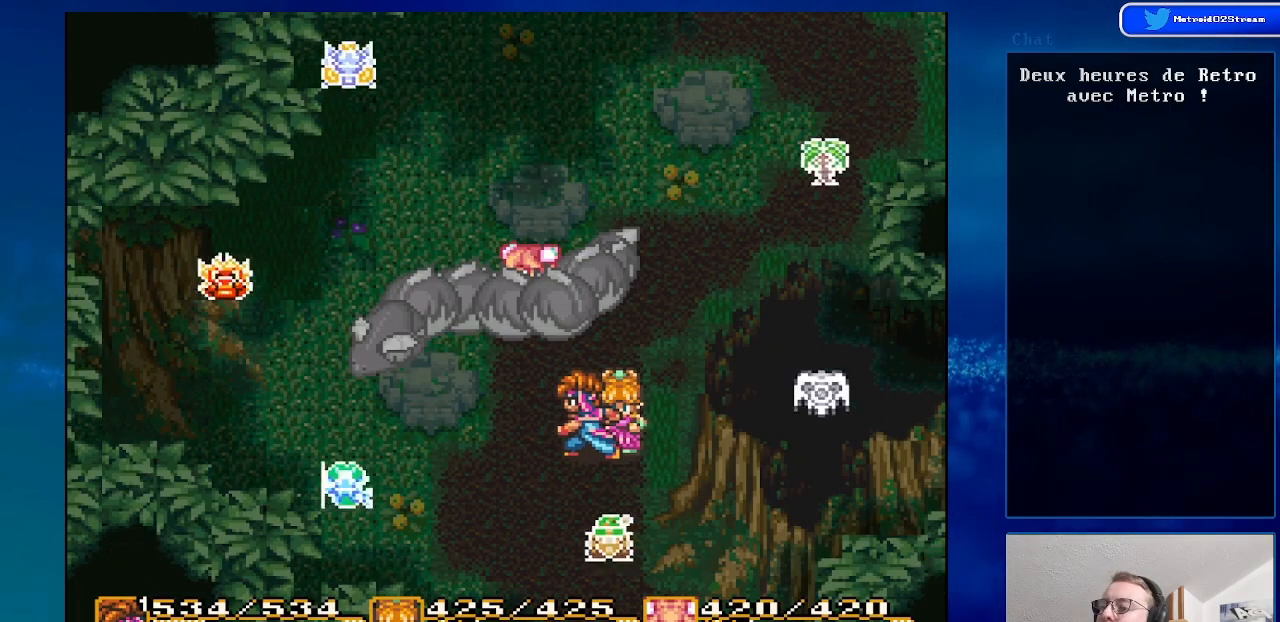
{"buttons": [], "events": [[50, "A", "up"], [250, "A", "down"], [400, "A", "up"]]}
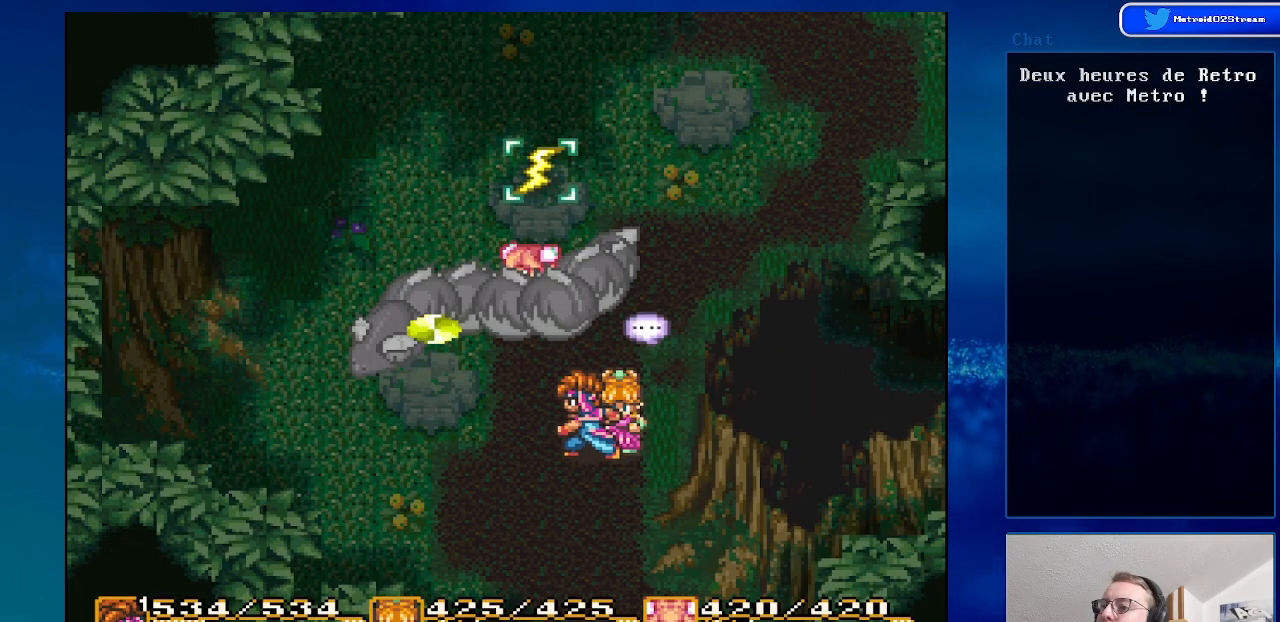
{"buttons": [], "events": [[133, "A", "down"], [233, "A", "up"], [333, "A", "down"], [450, "A", "up"]]}